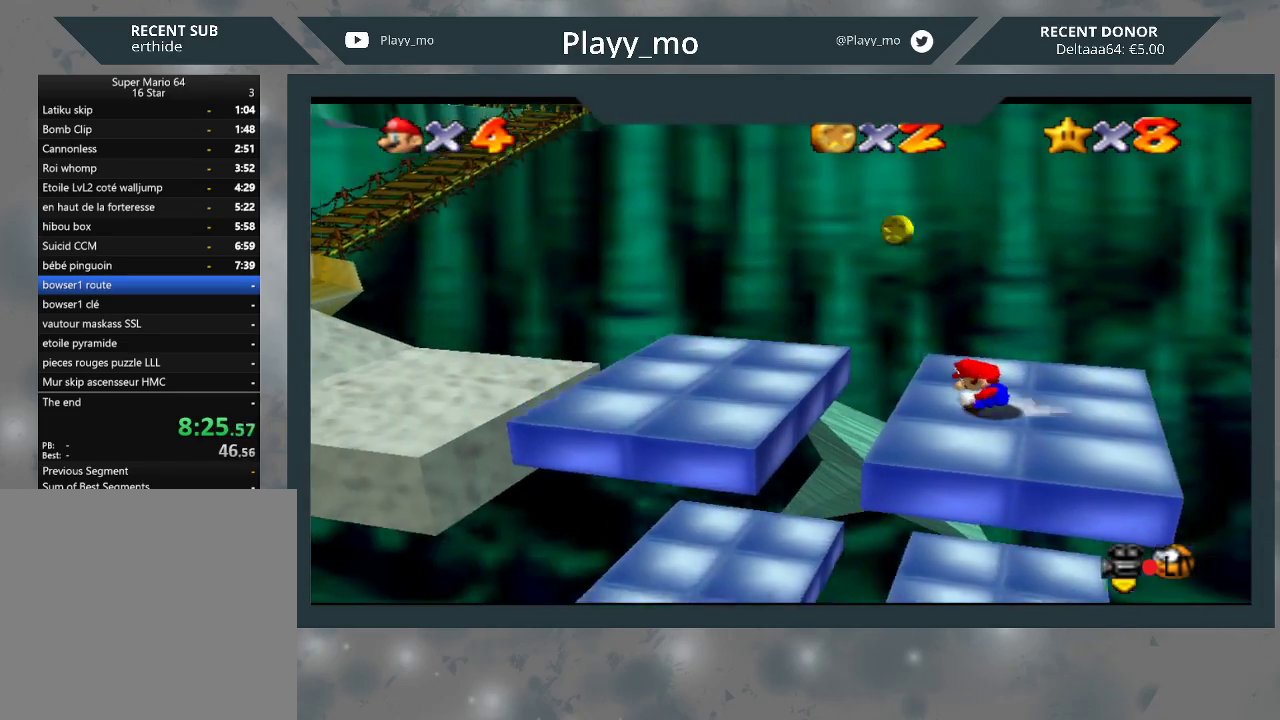
Gameplay with a controller (Xbox layout); each line is a JSON object with the inputs held at the frame after it. "events" lists button and stick changes between this image and that frame as [ms after this image, input, new state], when the widget could be followed in between. Not read: Z.
{"buttons": ["A"], "left_stick": "left", "right_stick": "center", "events": [[233, "A", "up"], [333, "L2", "up"], [400, "A", "down"]]}
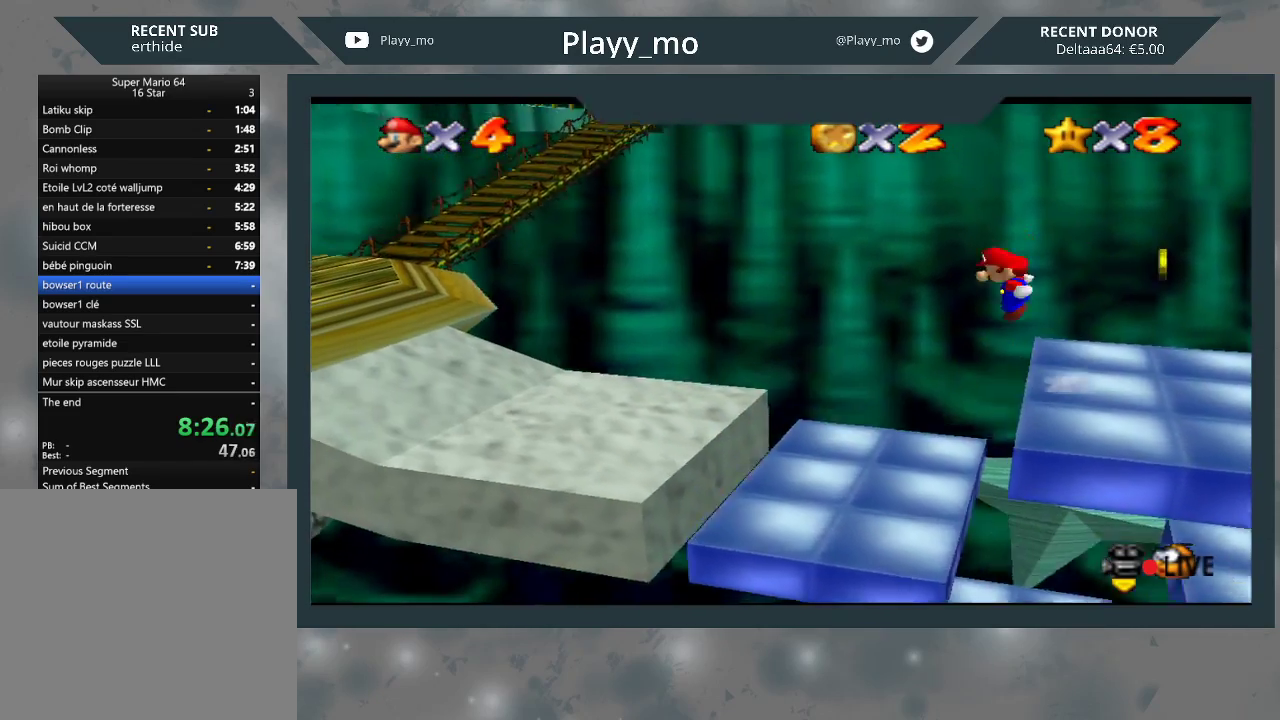
{"buttons": ["B"], "left_stick": "left", "right_stick": "center", "events": [[33, "A", "up"], [100, "A", "down"], [200, "A", "up"], [500, "B", "down"]]}
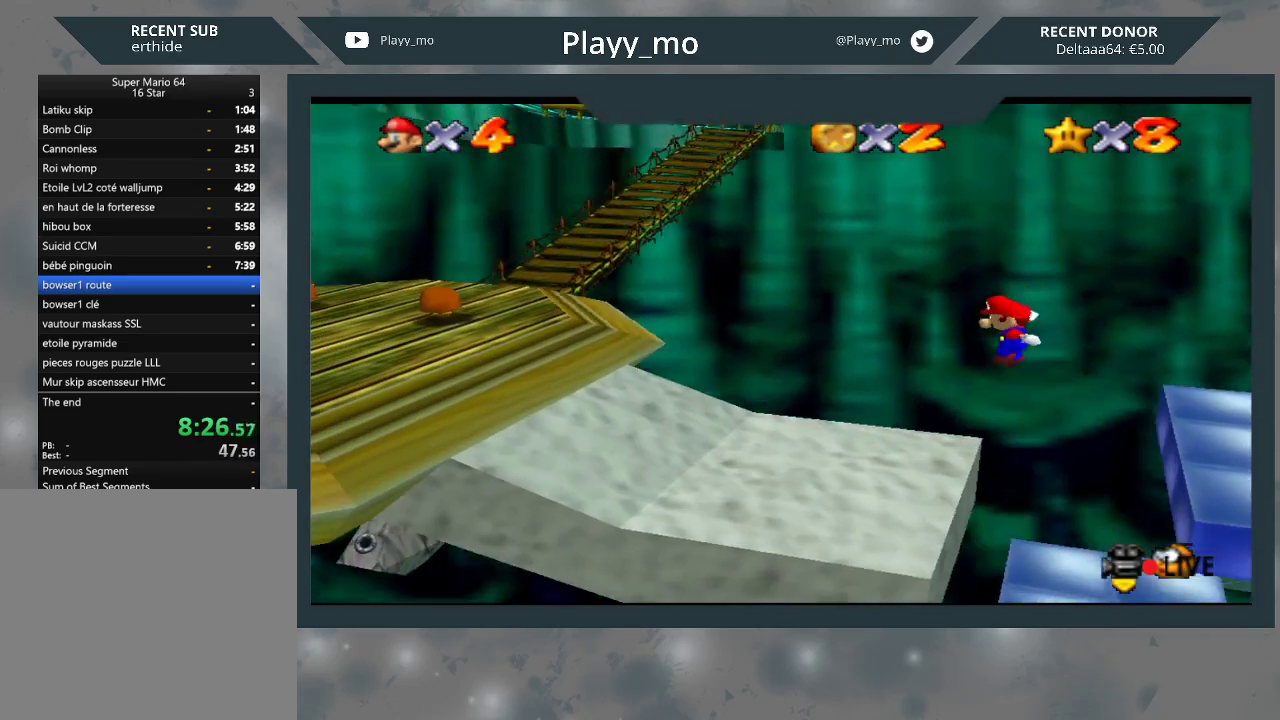
{"buttons": ["A"], "left_stick": "left", "right_stick": "center", "events": [[167, "B", "up"], [300, "A", "down"], [433, "A", "up"], [500, "A", "down"]]}
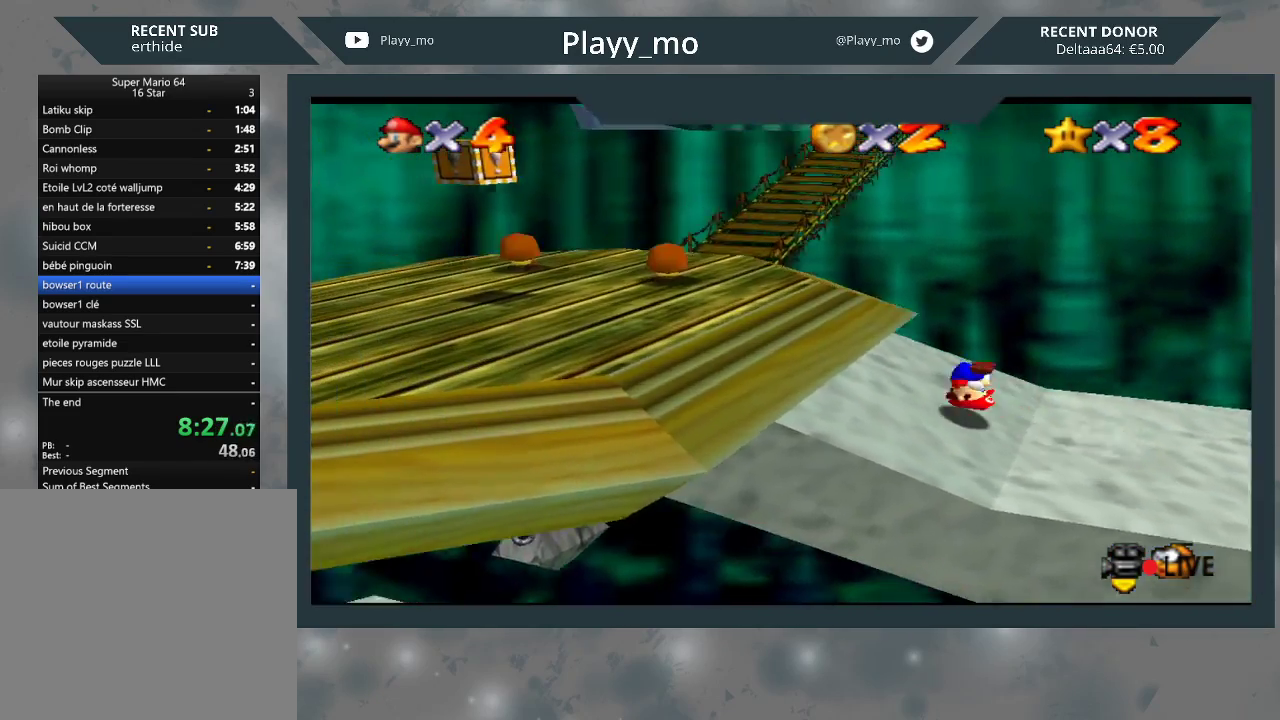
{"buttons": [], "left_stick": "left", "right_stick": "center", "events": [[133, "A", "up"]]}
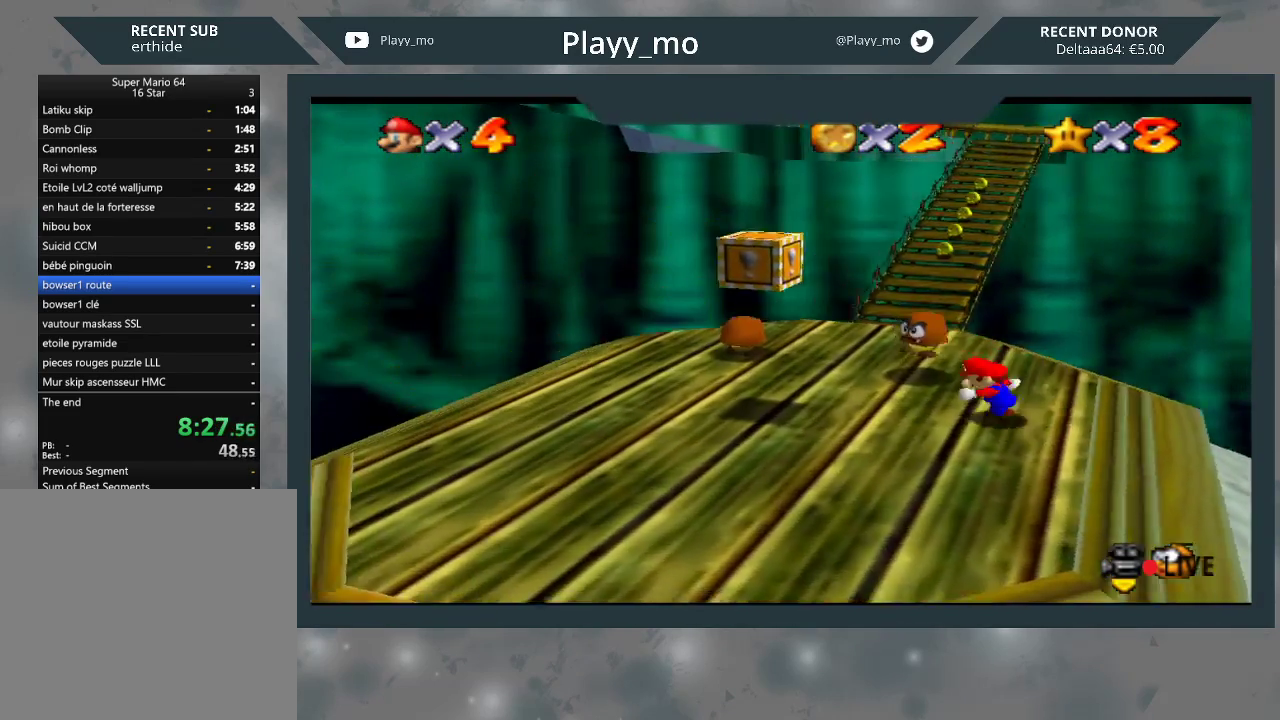
{"buttons": [], "left_stick": "up", "right_stick": "center", "events": [[100, "left_stick", "up-left"], [267, "left_stick", "up"]]}
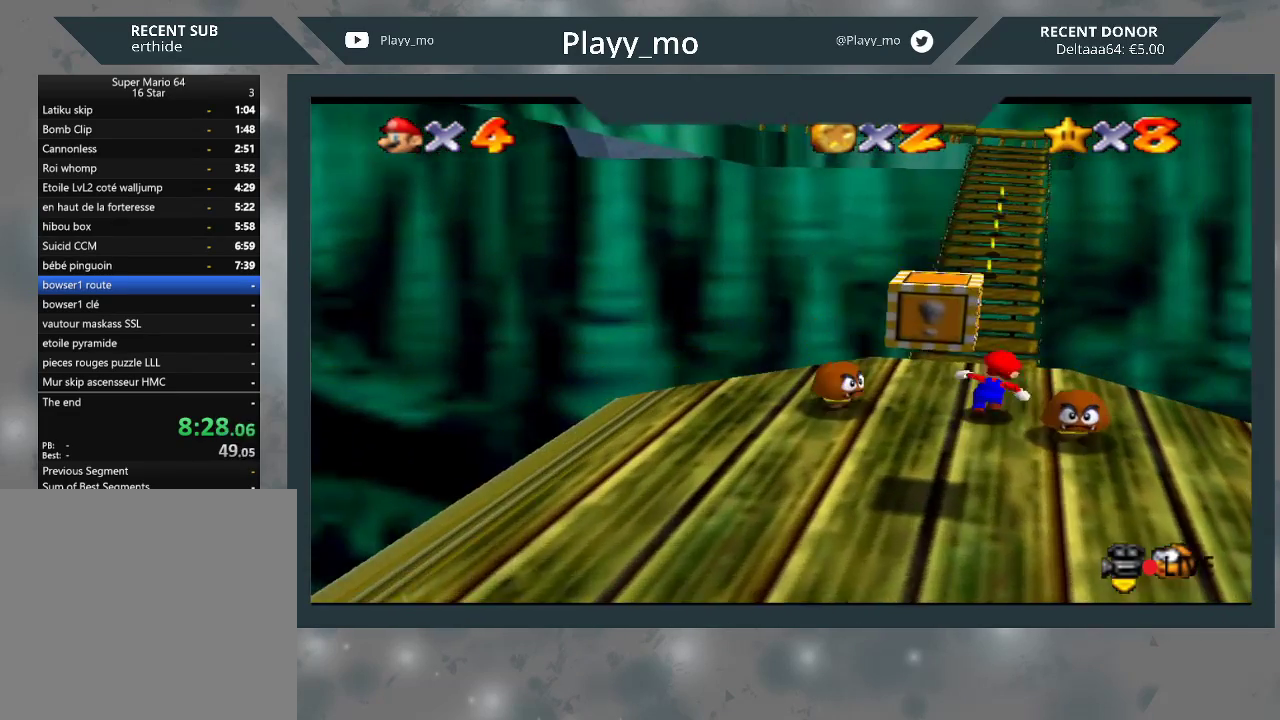
{"buttons": ["L2"], "left_stick": "up", "right_stick": "center", "events": [[133, "A", "down"], [133, "L2", "down"], [300, "A", "up"]]}
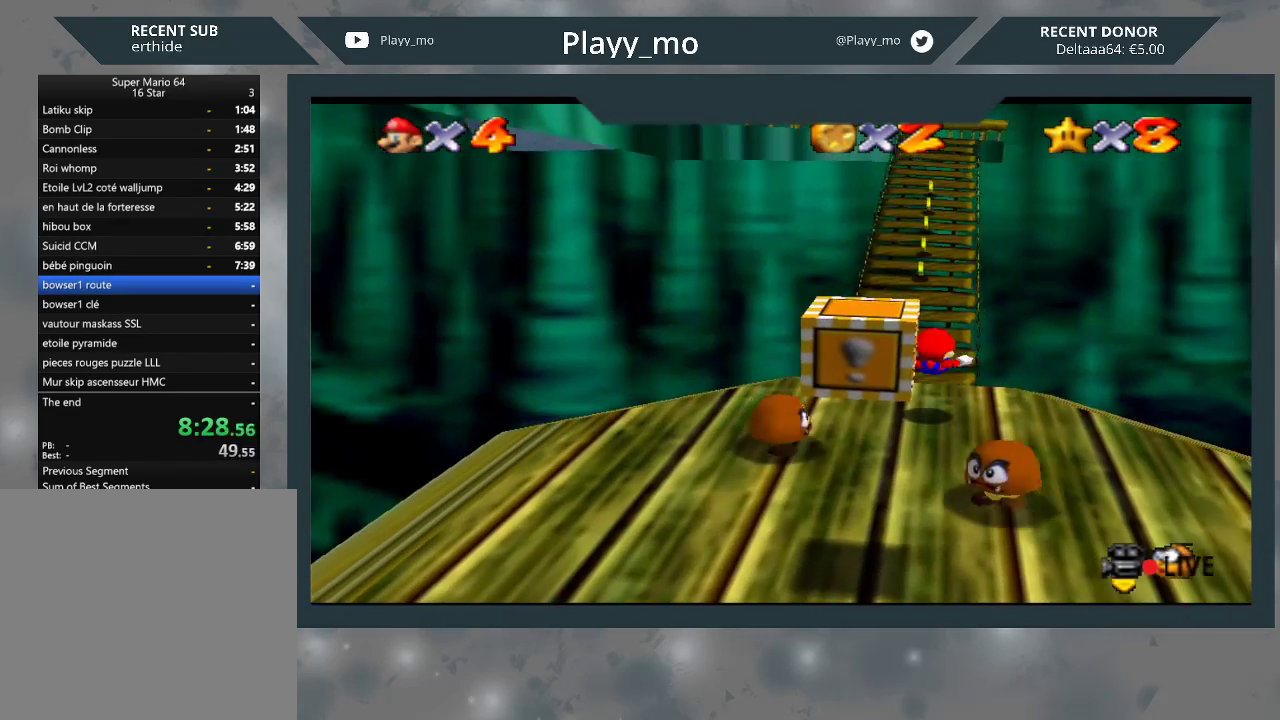
{"buttons": [], "left_stick": "up", "right_stick": "center", "events": [[167, "L2", "up"]]}
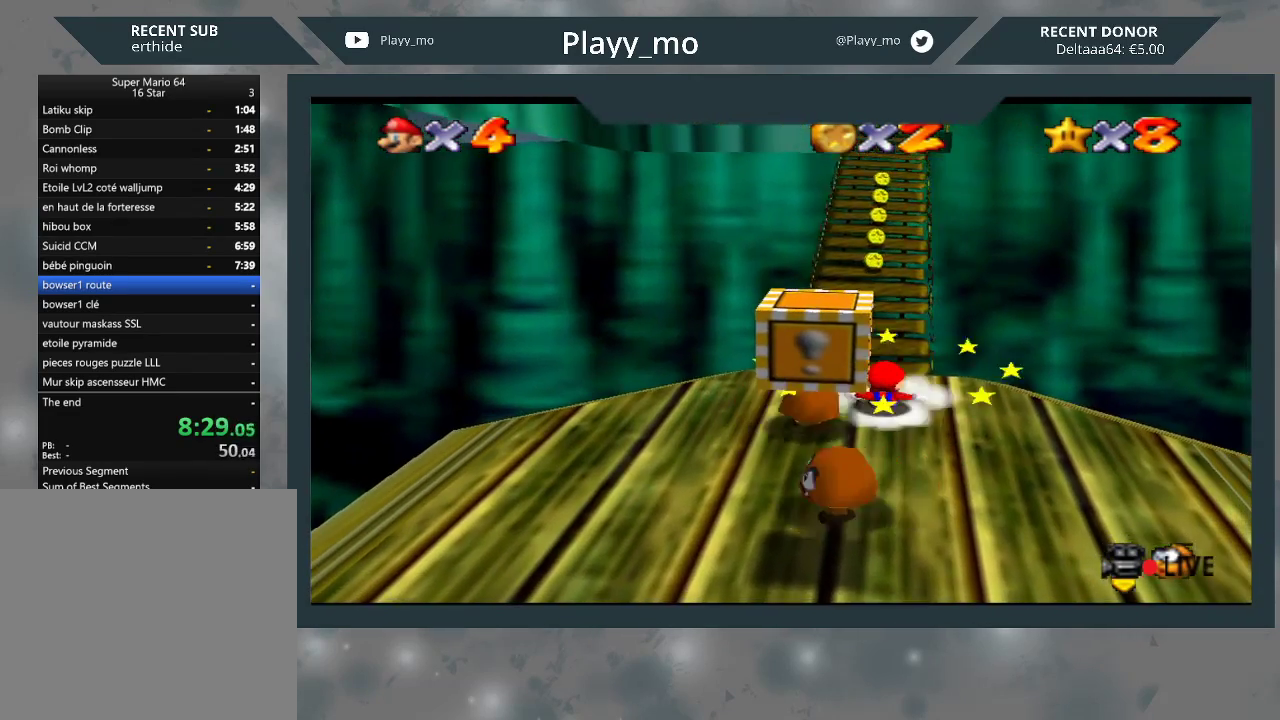
{"buttons": [], "left_stick": "up", "right_stick": "center", "events": [[167, "A", "down"], [433, "A", "up"]]}
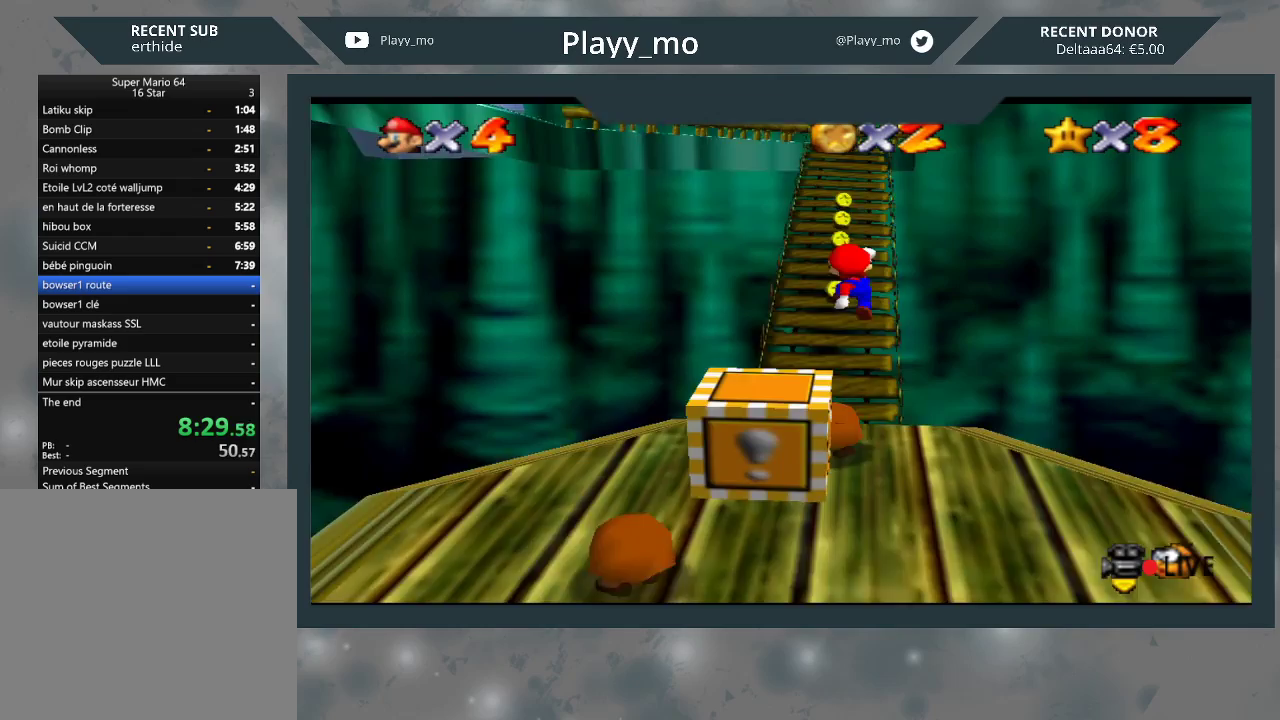
{"buttons": [], "left_stick": "up", "right_stick": "center", "events": [[67, "B", "down"], [233, "left_stick", "up-left"], [367, "B", "up"], [500, "left_stick", "up"]]}
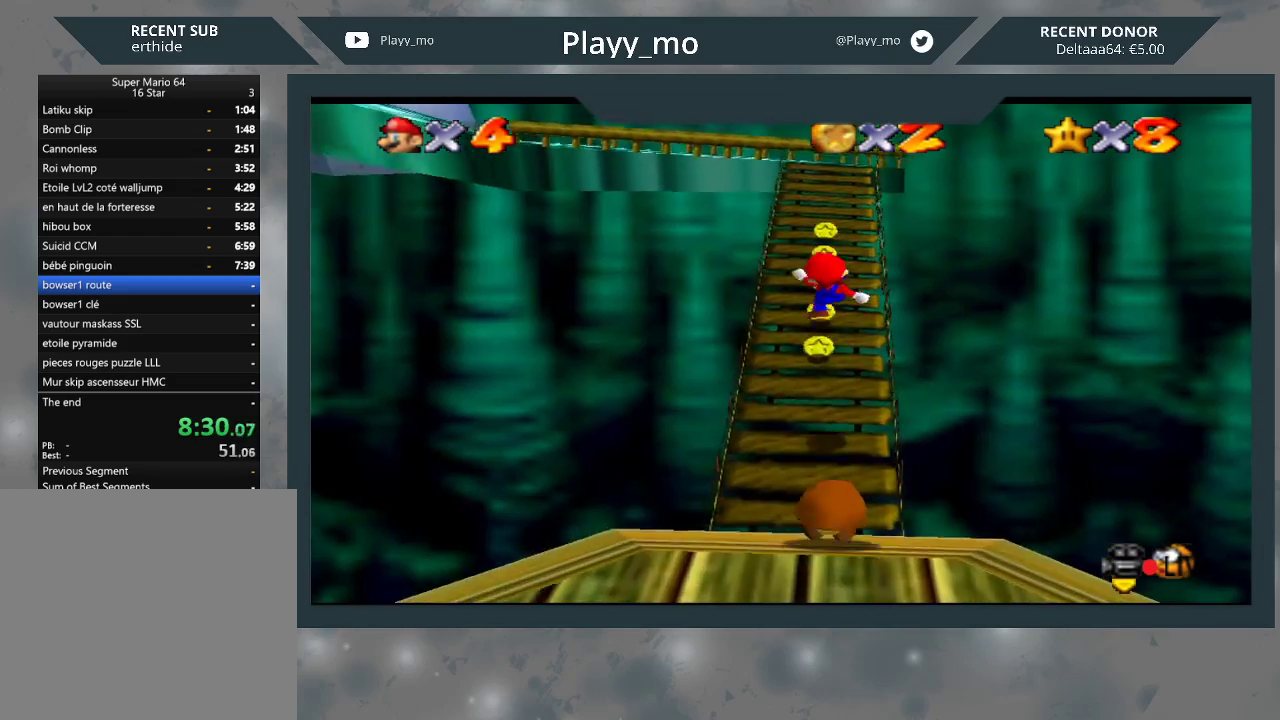
{"buttons": ["B"], "left_stick": "up", "right_stick": "center", "events": [[233, "A", "down"], [333, "A", "up"], [400, "B", "down"]]}
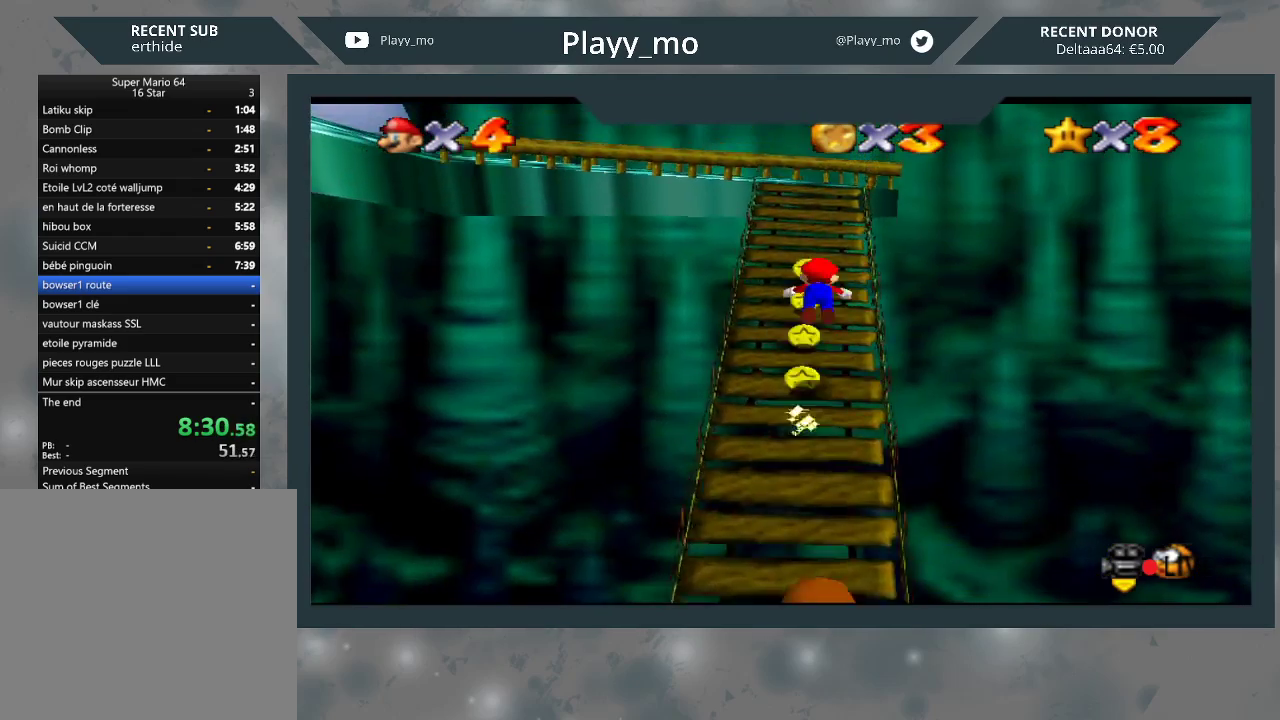
{"buttons": [], "left_stick": "up", "right_stick": "center", "events": [[167, "B", "up"], [300, "A", "down"], [500, "A", "up"]]}
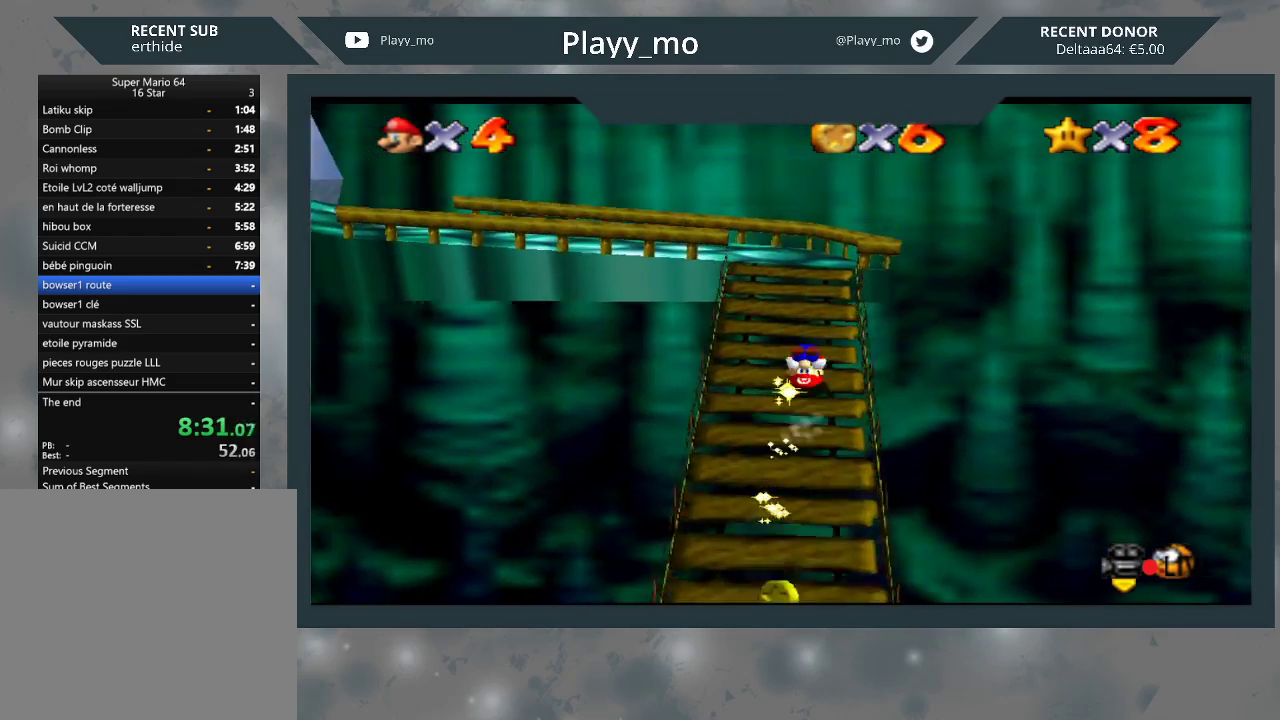
{"buttons": [], "left_stick": "up", "right_stick": "center", "events": [[367, "right_stick", "right"], [500, "right_stick", "center"]]}
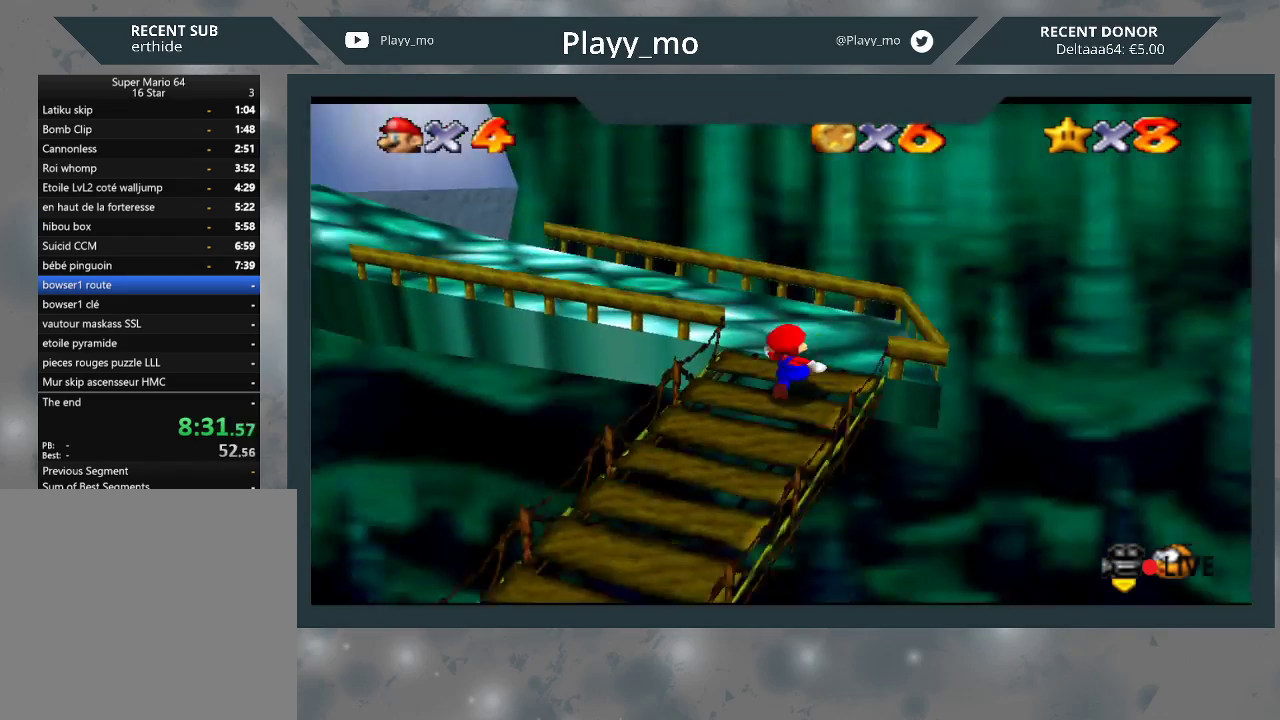
{"buttons": [], "left_stick": "up", "right_stick": "center", "events": [[200, "right_stick", "right"], [267, "right_stick", "center"]]}
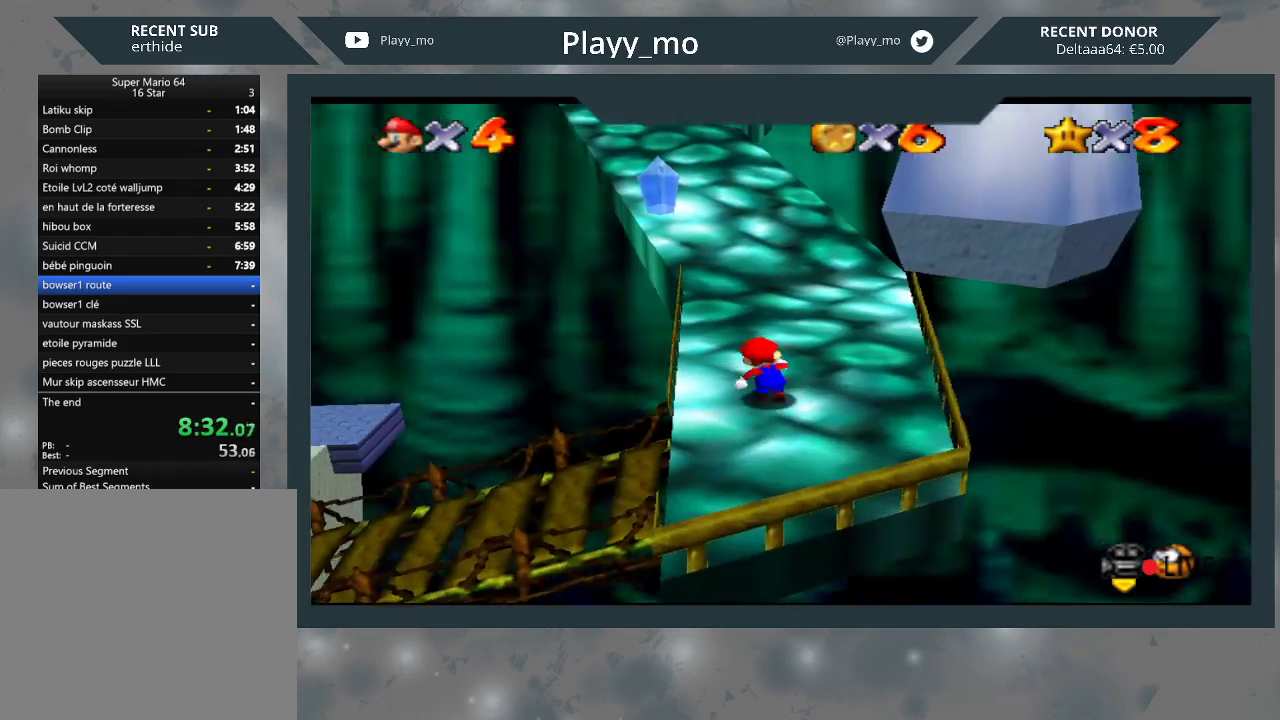
{"buttons": ["L2"], "left_stick": "up-left", "right_stick": "center", "events": [[200, "L2", "down"], [233, "A", "down"], [367, "A", "up"], [500, "left_stick", "up-left"]]}
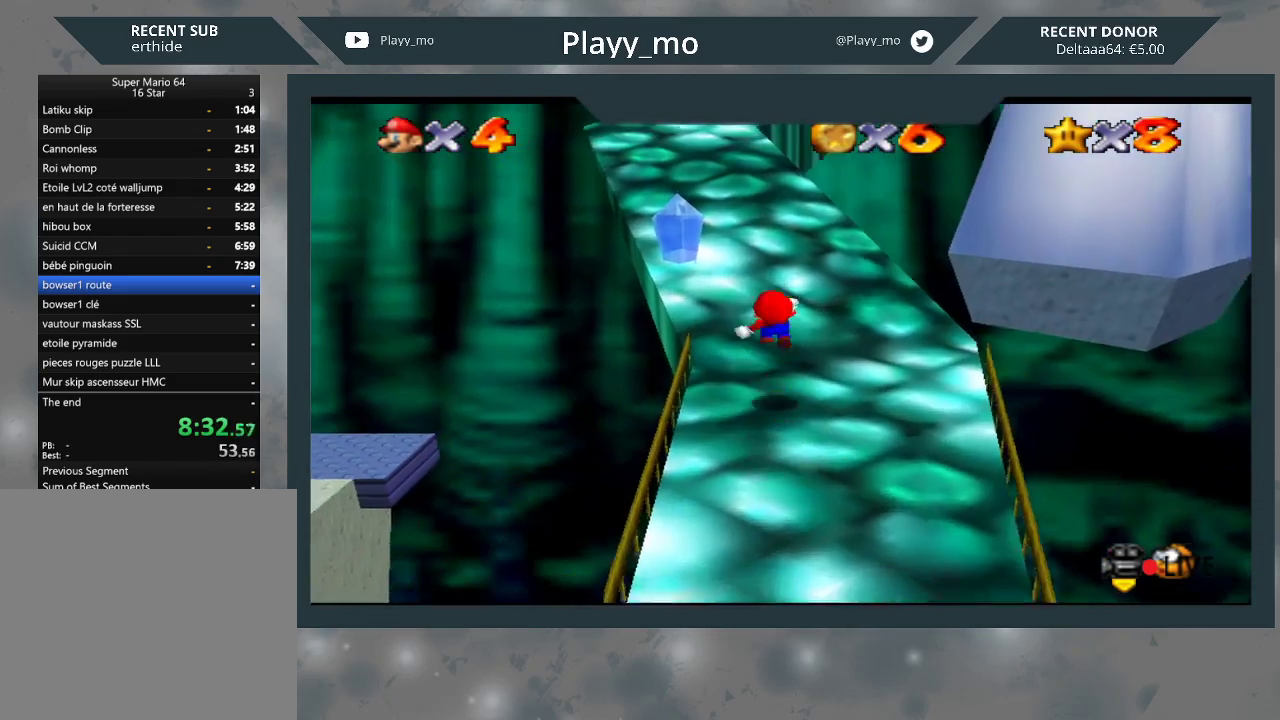
{"buttons": ["A", "L2"], "left_stick": "up-left", "right_stick": "center", "events": [[467, "A", "down"]]}
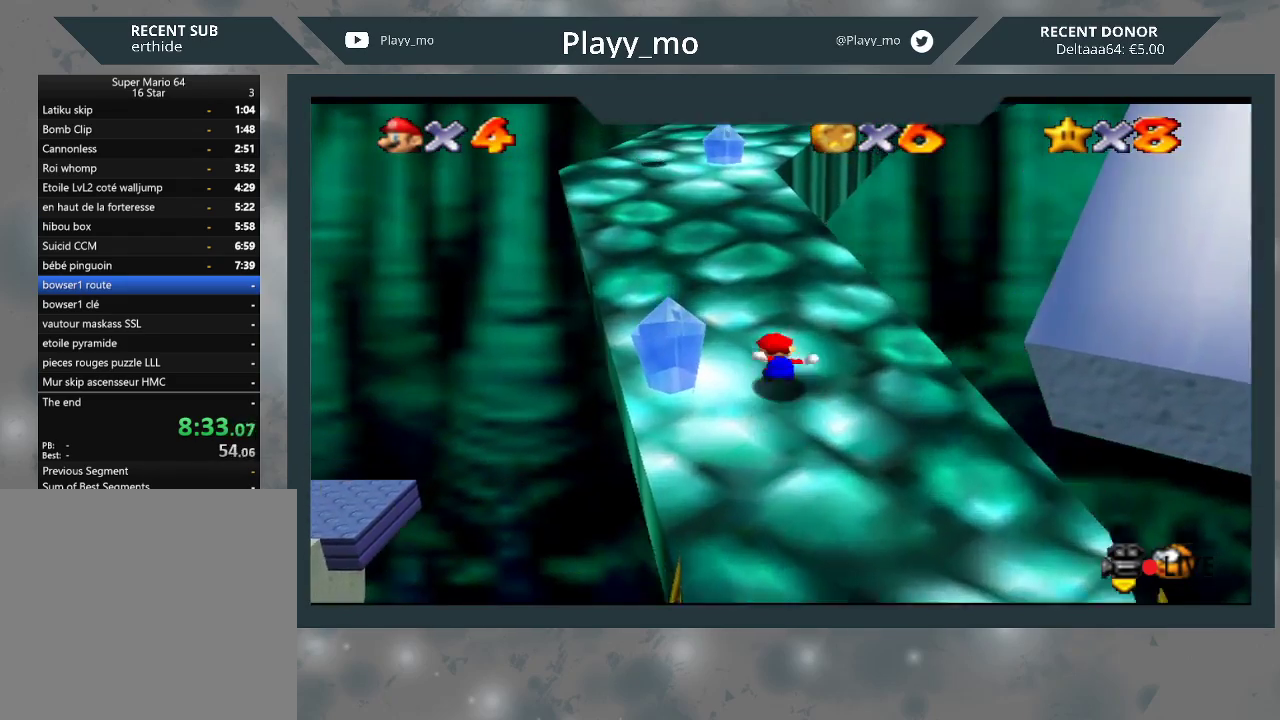
{"buttons": ["L2"], "left_stick": "up-left", "right_stick": "center", "events": [[133, "A", "up"]]}
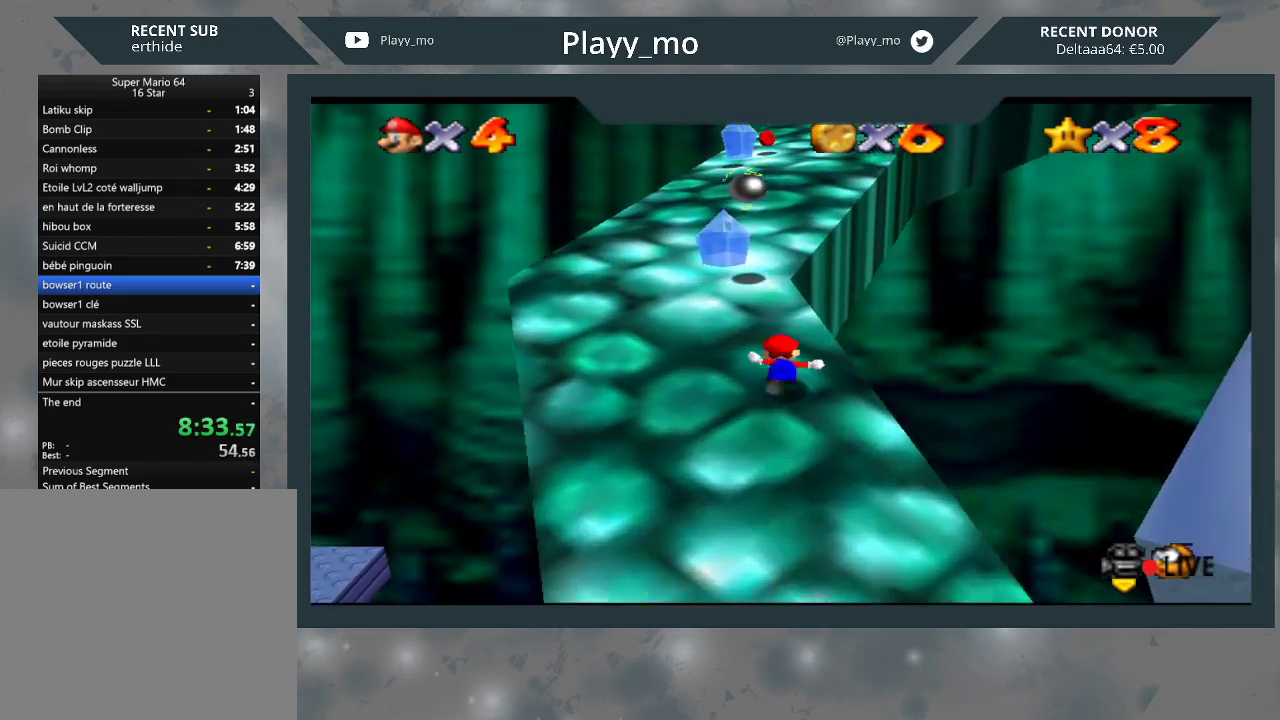
{"buttons": ["L2"], "left_stick": "up", "right_stick": "center", "events": [[67, "A", "down"], [200, "A", "up"], [367, "left_stick", "up"]]}
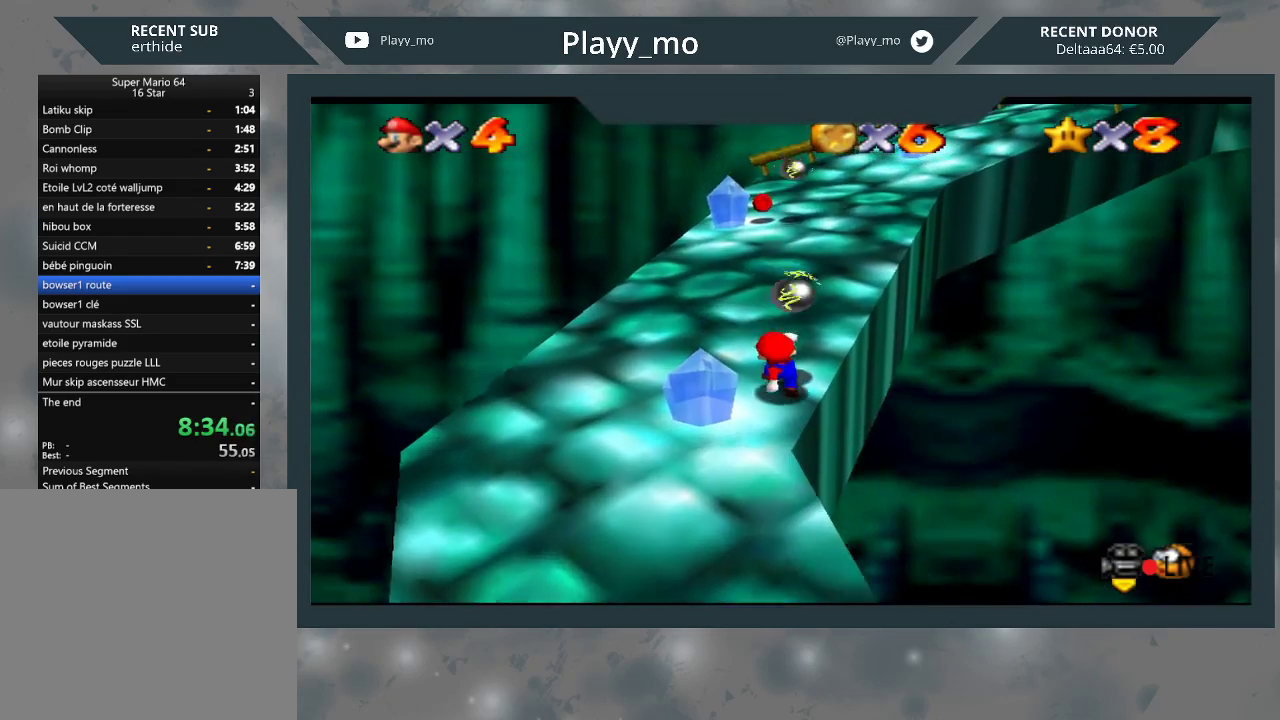
{"buttons": [], "left_stick": "up", "right_stick": "center", "events": [[67, "L2", "up"]]}
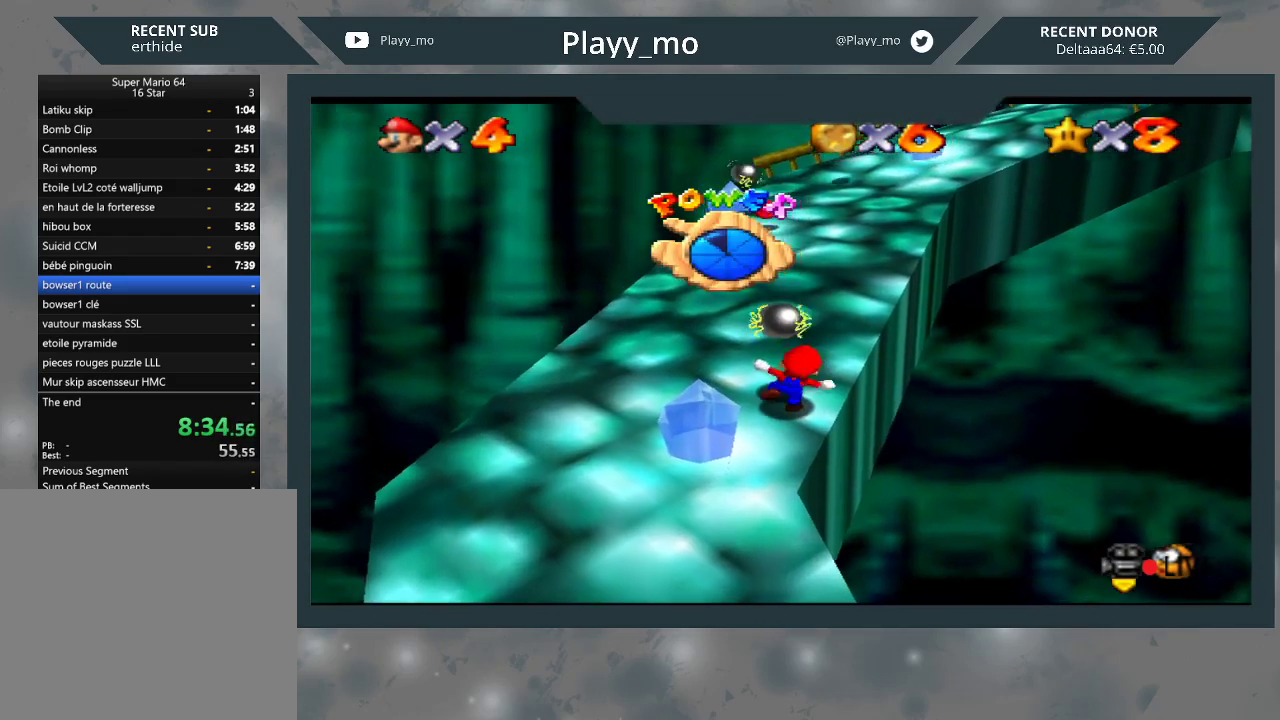
{"buttons": [], "left_stick": "up-left", "right_stick": "center", "events": [[133, "left_stick", "center"], [367, "left_stick", "up-left"]]}
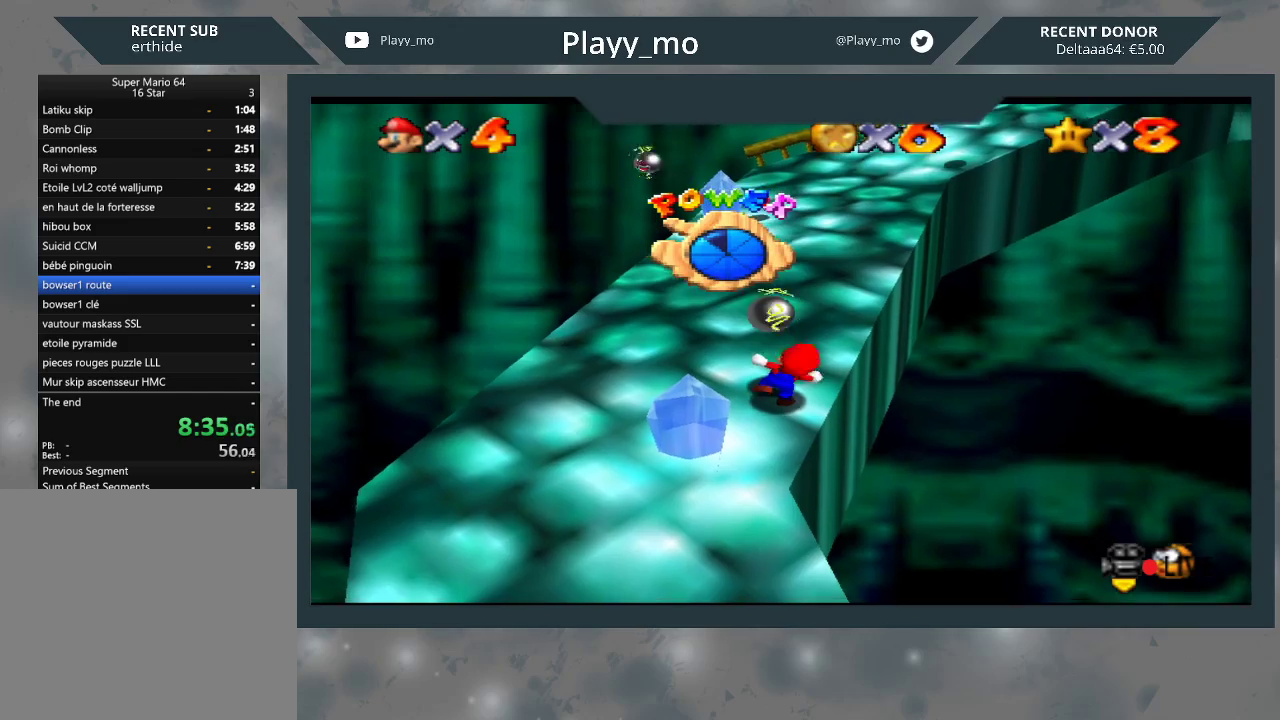
{"buttons": [], "left_stick": "up-left", "right_stick": "center", "events": []}
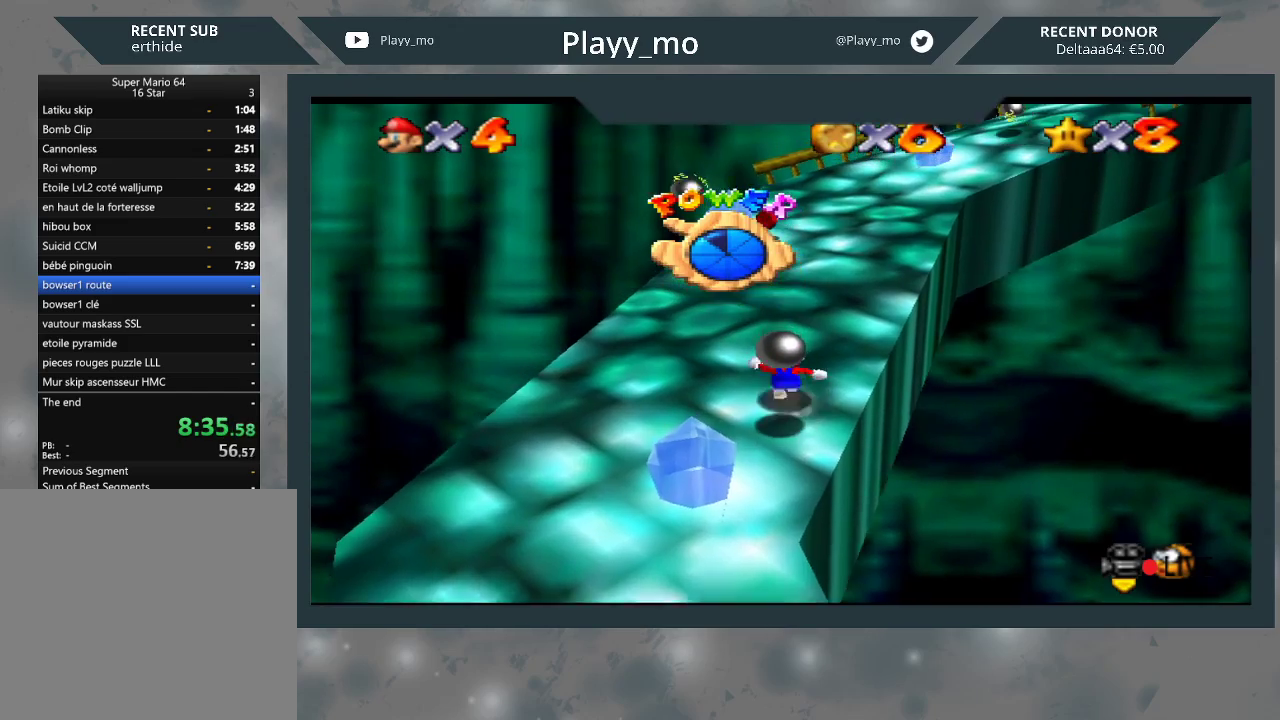
{"buttons": [], "left_stick": "up", "right_stick": "center", "events": [[400, "left_stick", "up"]]}
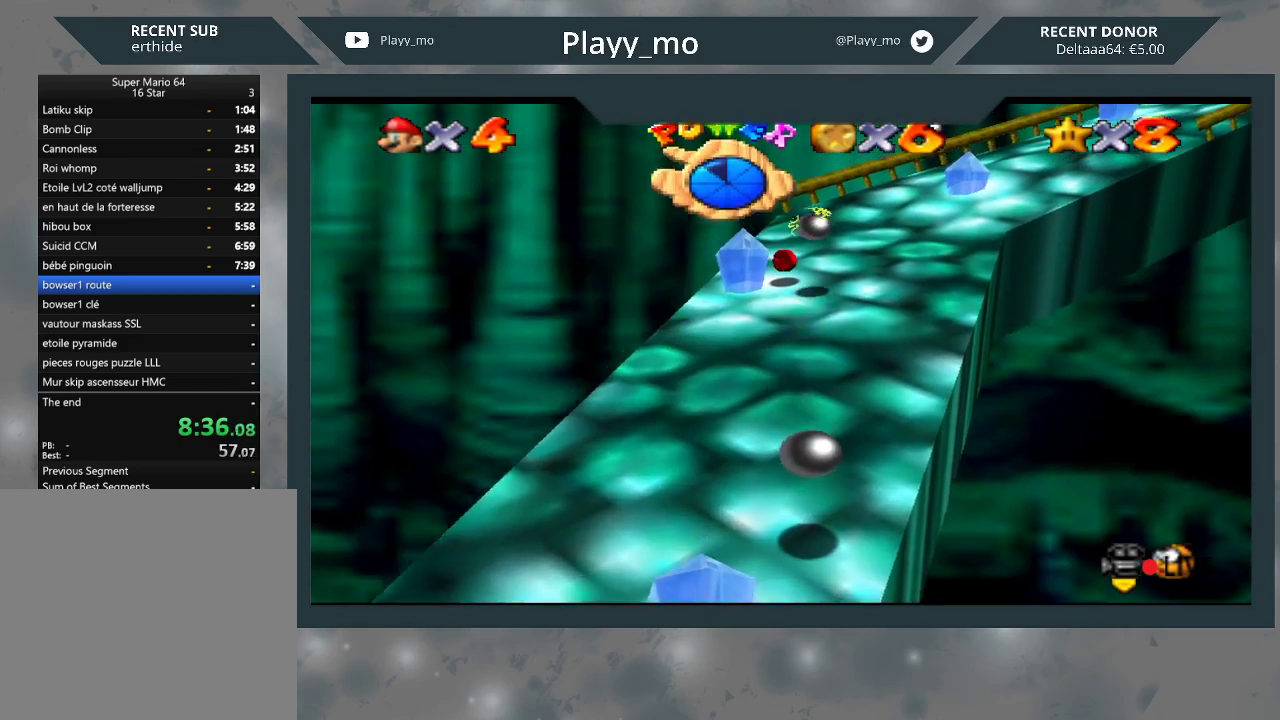
{"buttons": [], "left_stick": "up", "right_stick": "center", "events": [[400, "right_stick", "left"], [500, "right_stick", "center"]]}
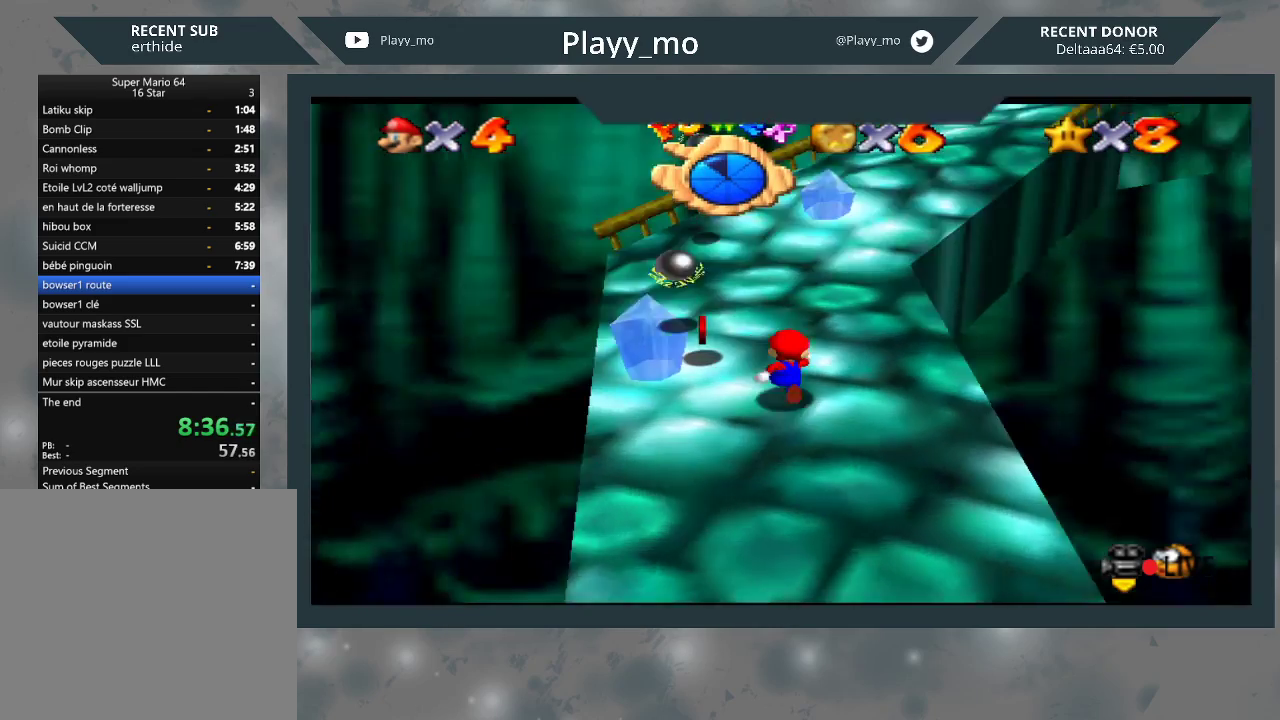
{"buttons": [], "left_stick": "up", "right_stick": "center", "events": []}
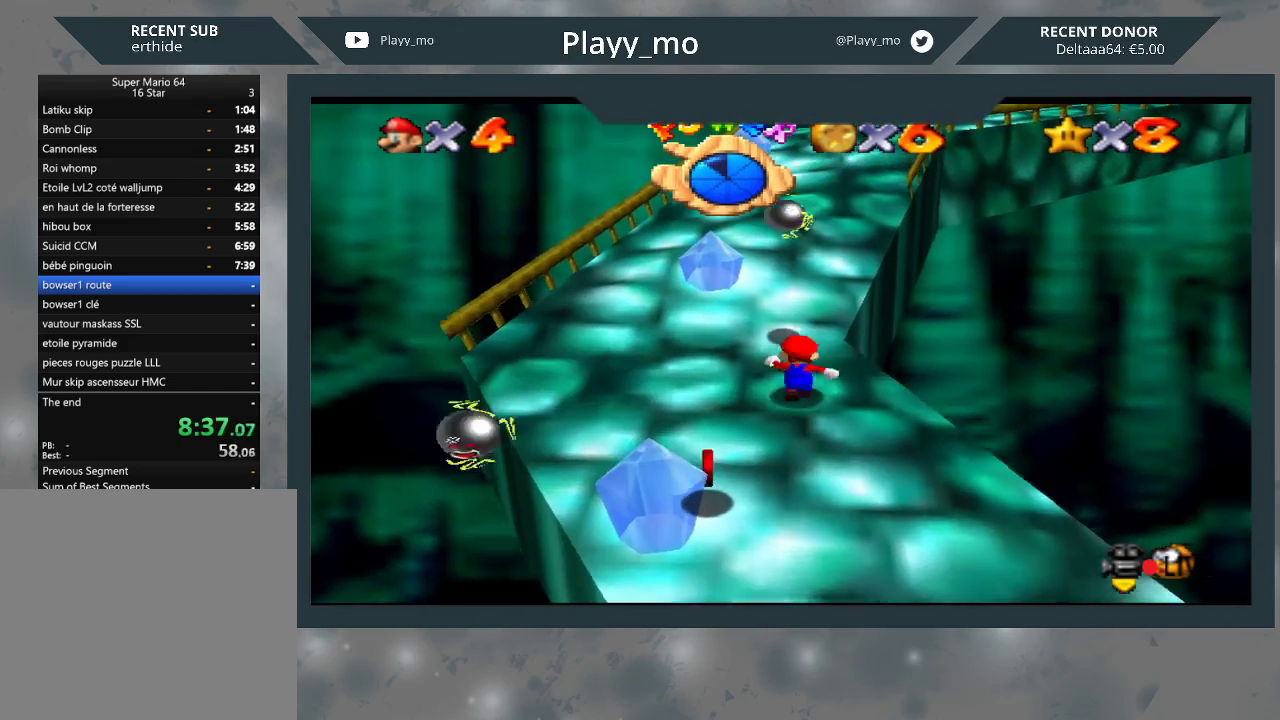
{"buttons": [], "left_stick": "up", "right_stick": "center", "events": [[400, "A", "down"], [467, "A", "up"]]}
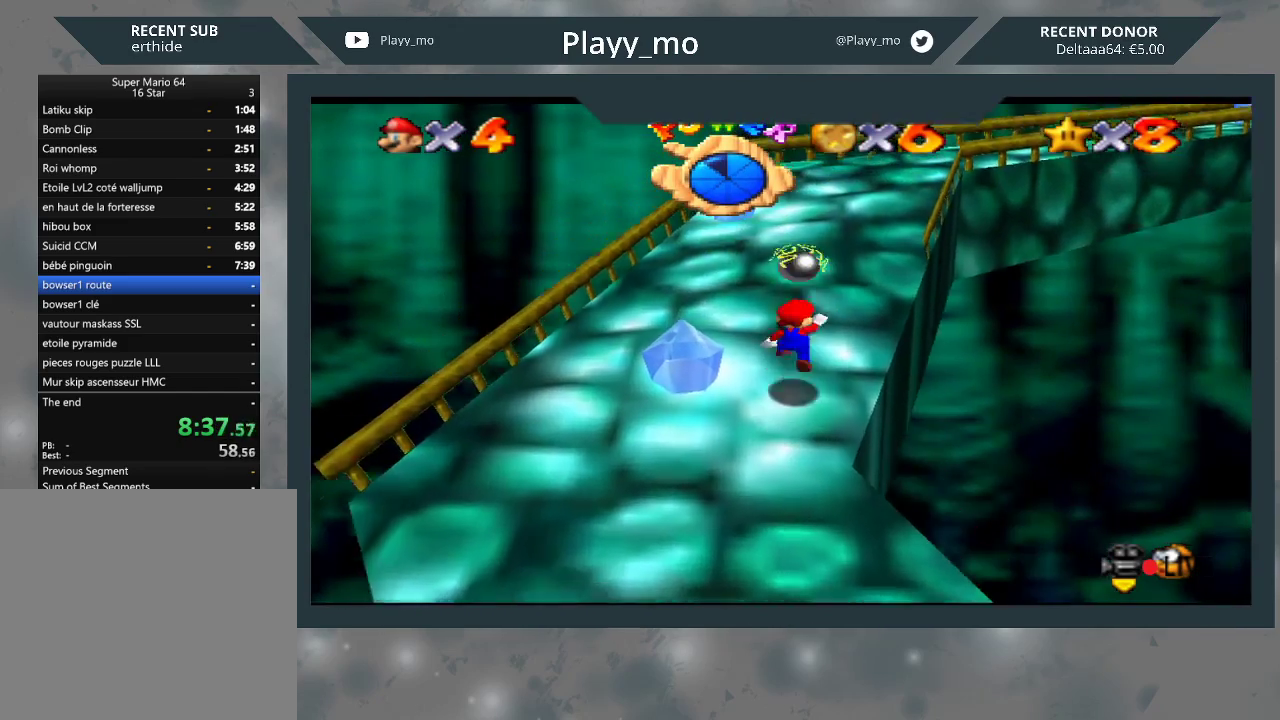
{"buttons": [], "left_stick": "up", "right_stick": "center", "events": []}
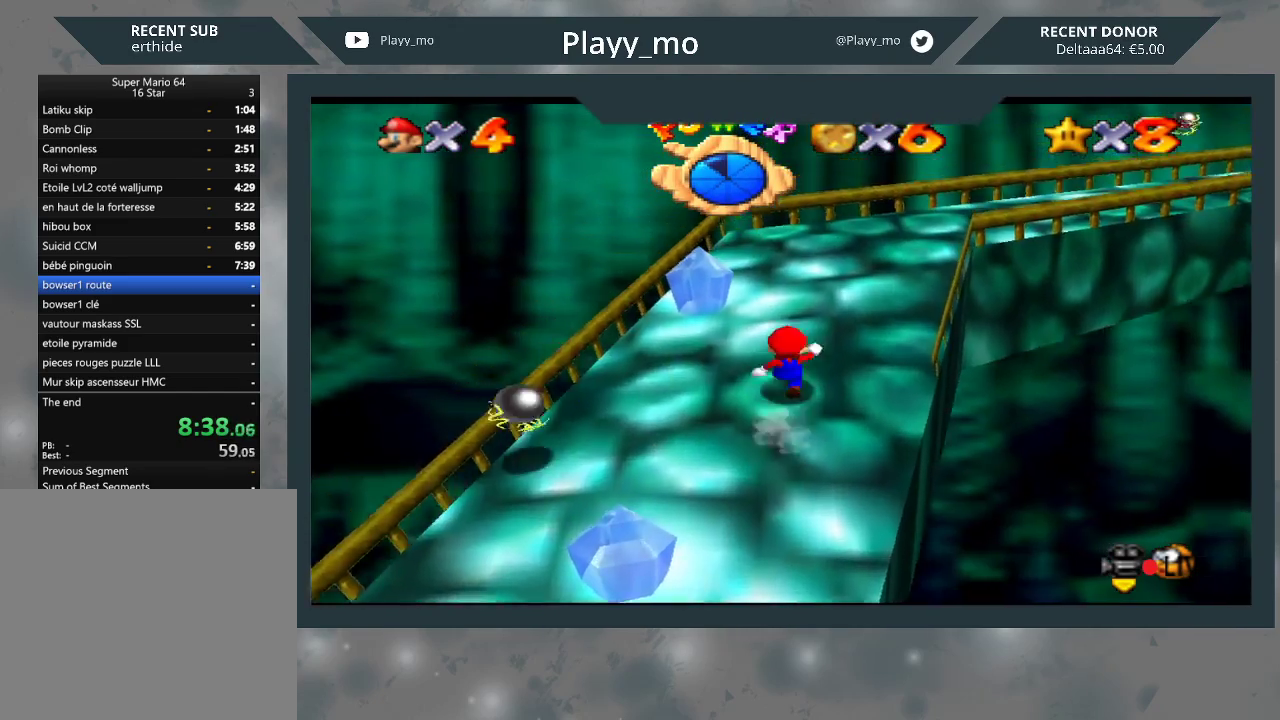
{"buttons": [], "left_stick": "up-left", "right_stick": "center", "events": [[67, "right_stick", "left"], [200, "right_stick", "center"], [300, "left_stick", "up-left"]]}
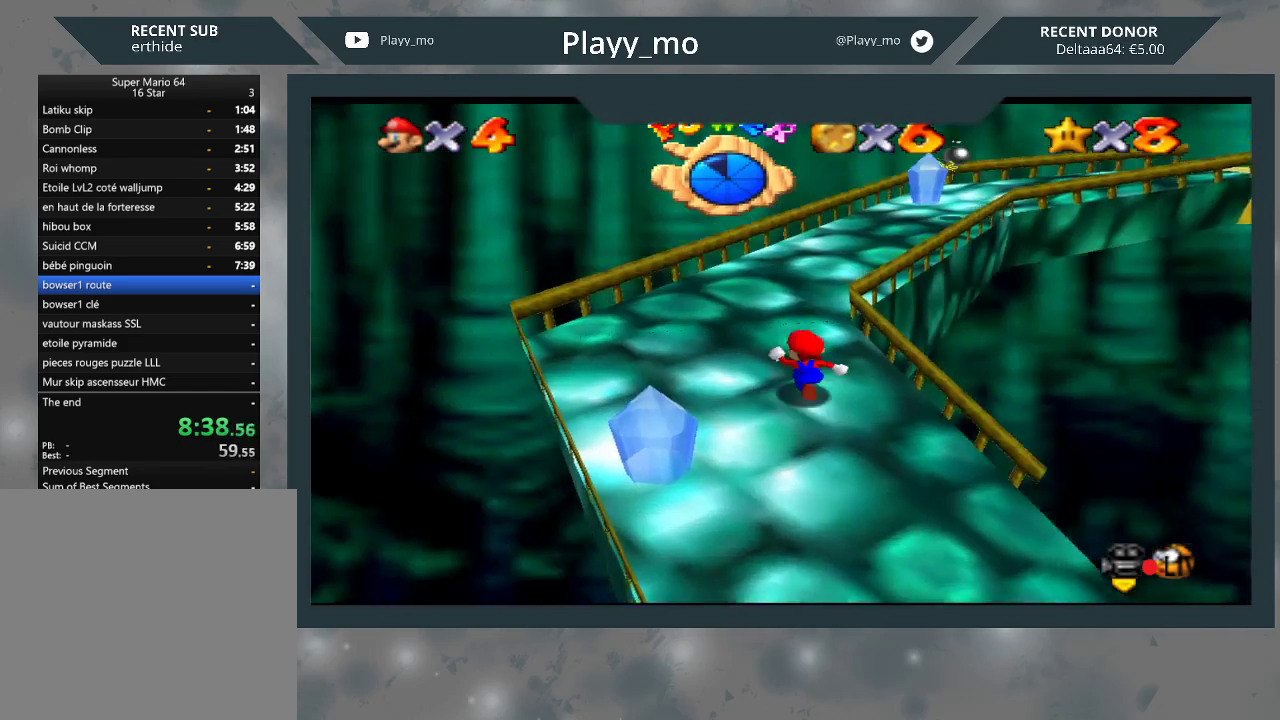
{"buttons": [], "left_stick": "up", "right_stick": "center", "events": [[200, "left_stick", "up"], [300, "right_stick", "left"], [400, "right_stick", "center"]]}
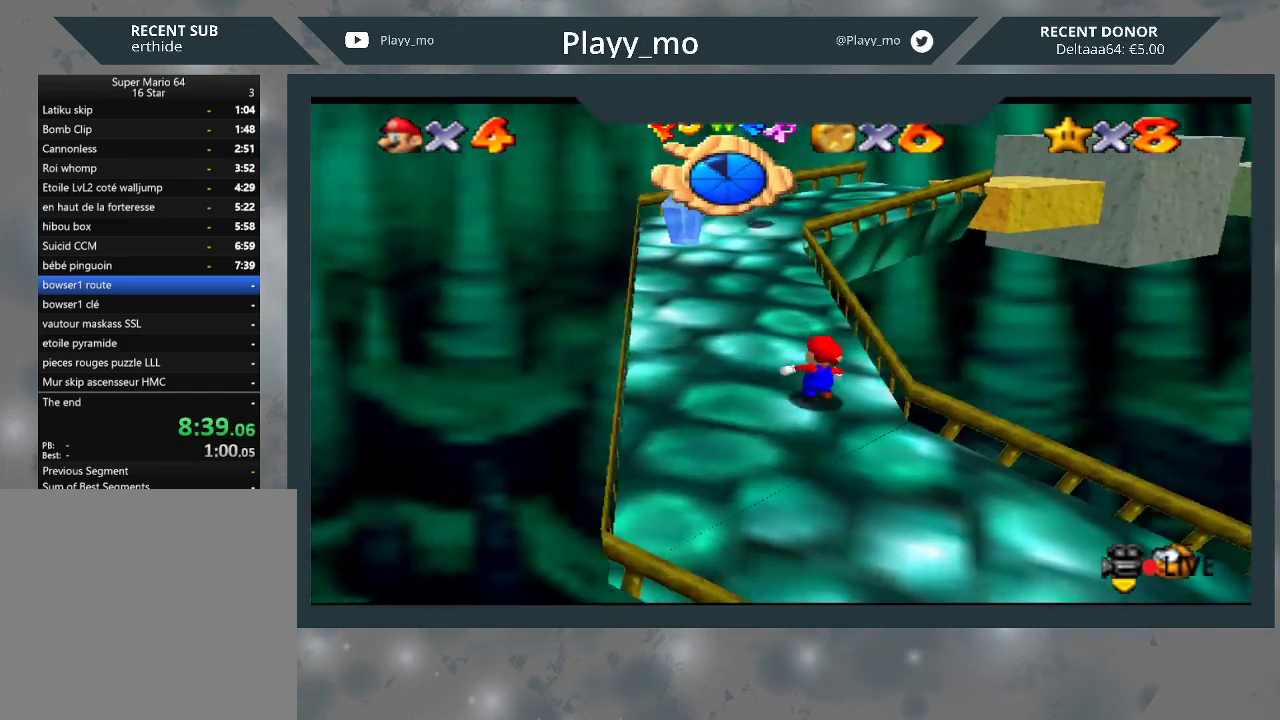
{"buttons": [], "left_stick": "up-left", "right_stick": "center", "events": [[200, "left_stick", "up-left"]]}